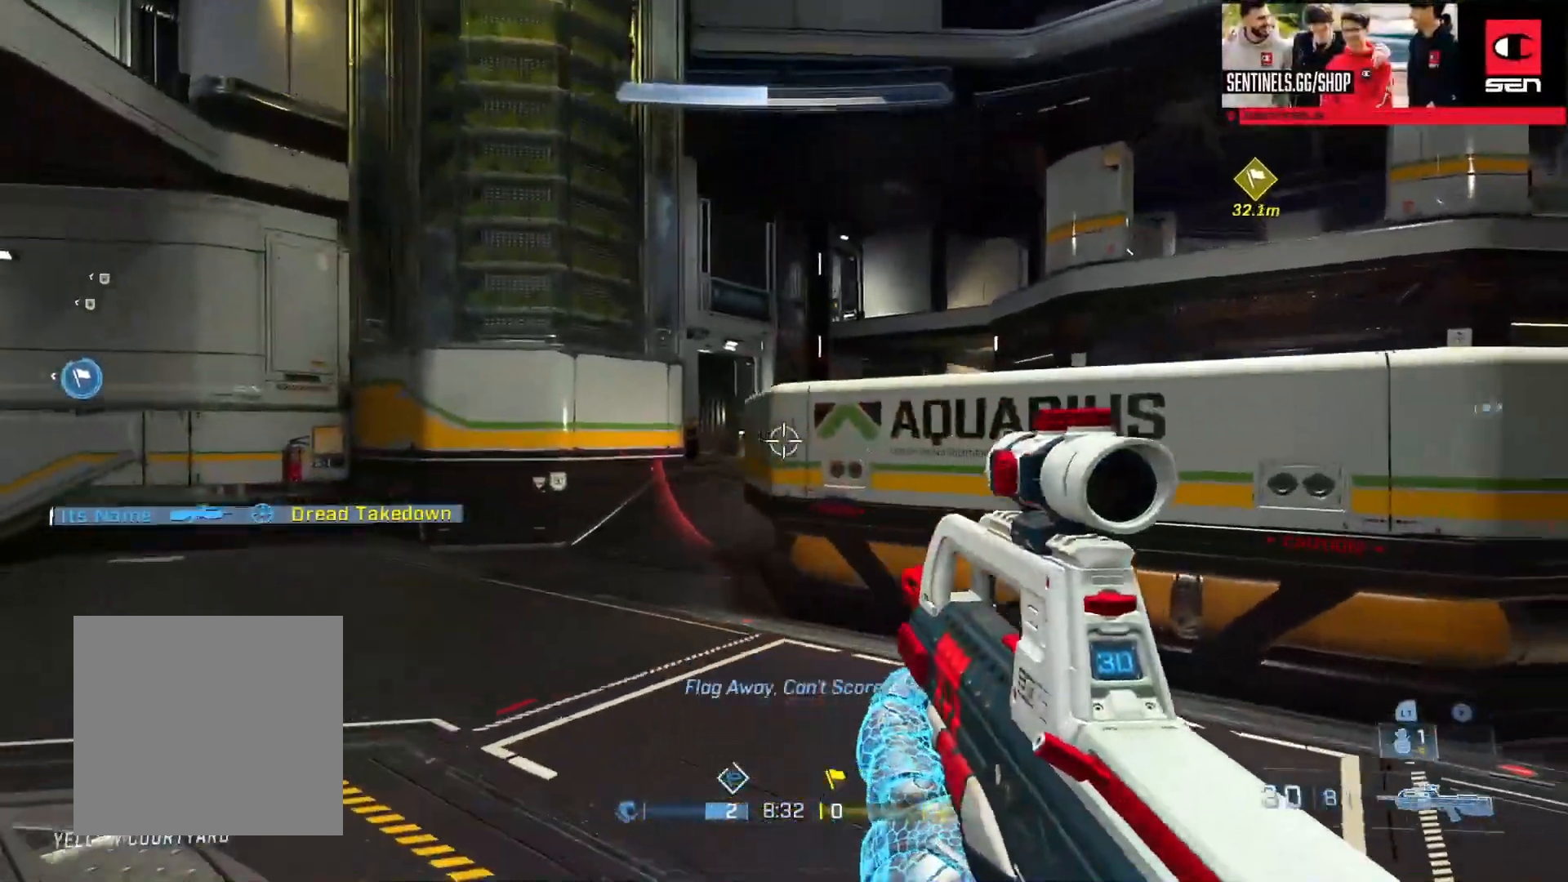
Gameplay with a controller (Xbox layout); each line is a JSON object with the inputs held at the frame after it. "events" lists button and stick changes between this image and that frame as [ms after this image, input, new state], when the widget could be followed in between.
{"buttons": ["L2"], "left_stick": "up-right", "right_stick": "center", "events": [[167, "right_stick", "left"], [250, "R2", "down"], [250, "right_stick", "center"], [300, "left_stick", "right"], [333, "right_stick", "left"], [400, "R2", "up"], [400, "left_stick", "up-right"], [484, "right_stick", "center"], [500, "L2", "down"]]}
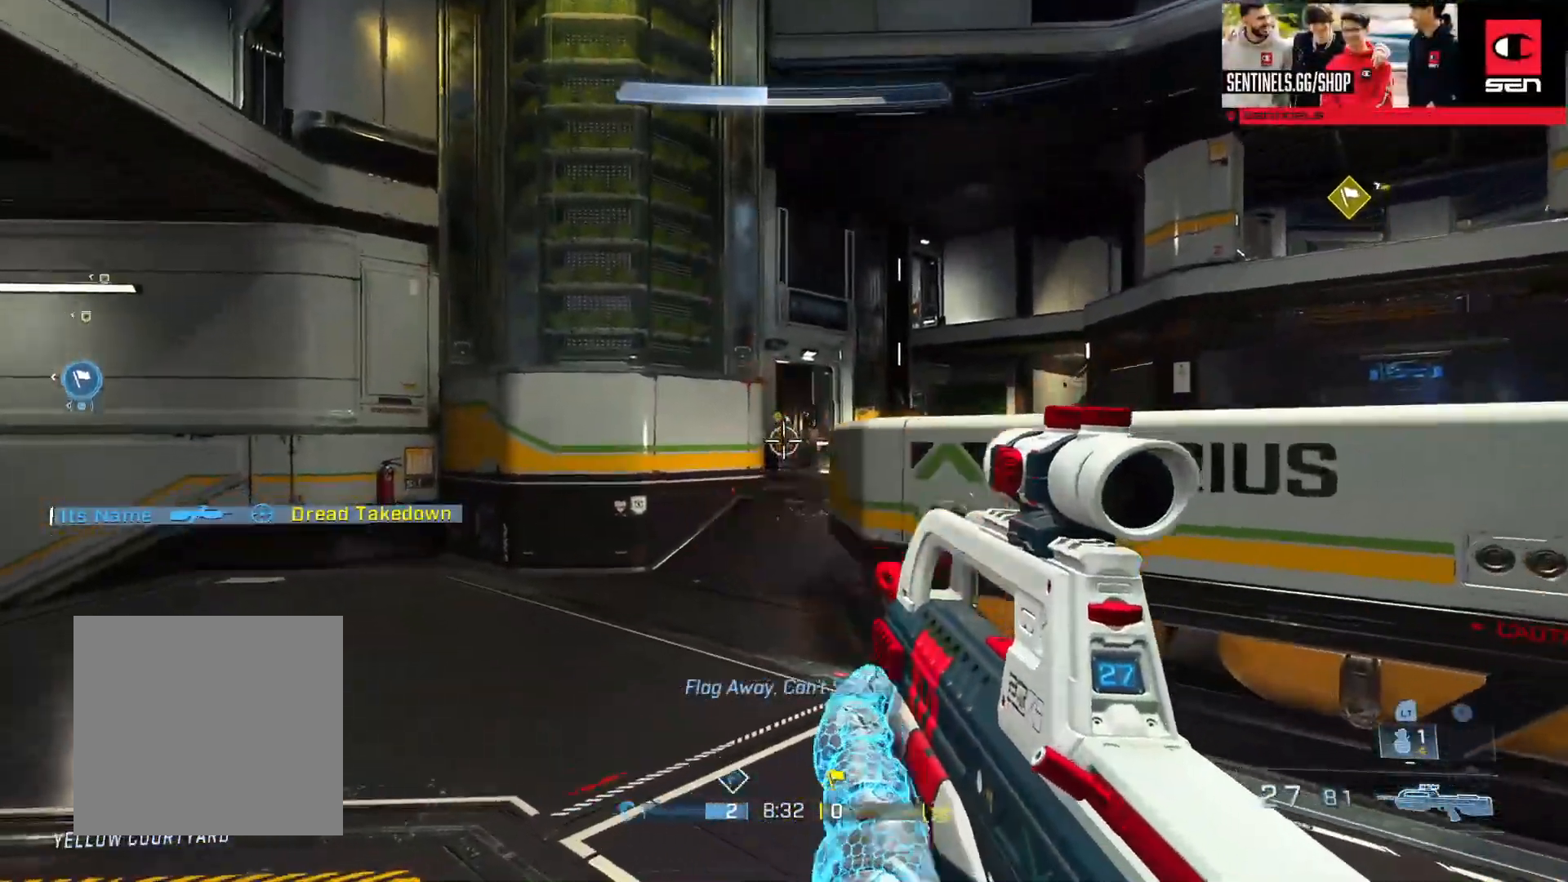
{"buttons": [], "left_stick": "down-right", "right_stick": "left", "events": [[84, "right_stick", "up"], [150, "L2", "up"], [234, "right_stick", "down-left"], [334, "left_stick", "right"], [367, "right_stick", "left"], [434, "left_stick", "down-right"]]}
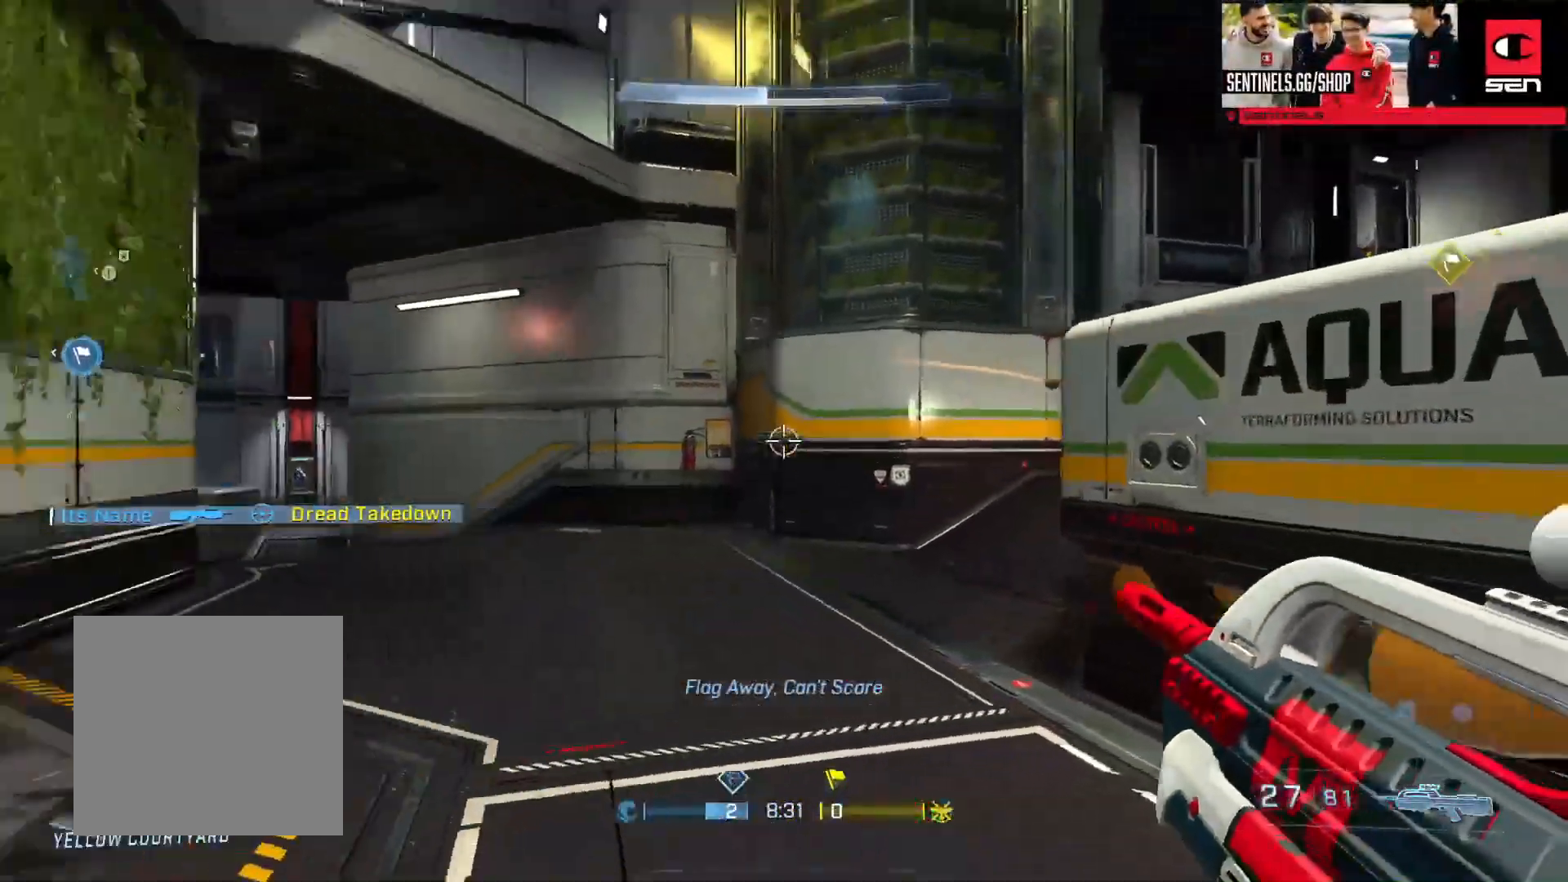
{"buttons": ["A"], "left_stick": "up-right", "right_stick": "right", "events": [[100, "right_stick", "right"], [384, "left_stick", "up-right"], [434, "A", "down"]]}
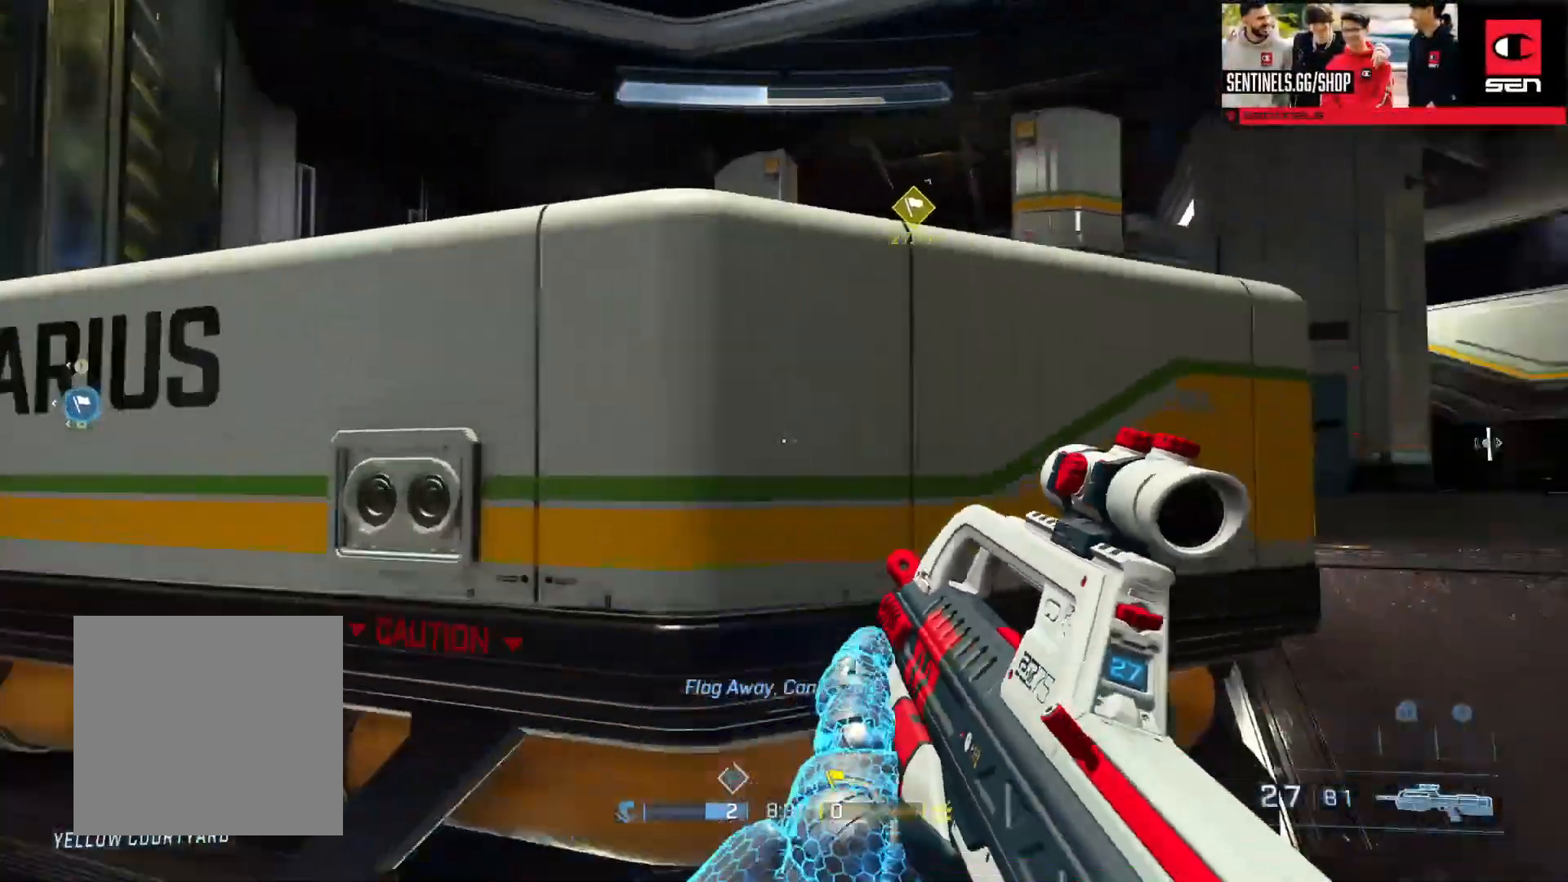
{"buttons": [], "left_stick": "up-right", "right_stick": "left", "events": [[34, "A", "up"], [84, "A", "down"], [134, "right_stick", "center"], [150, "A", "up"], [217, "A", "down"], [251, "right_stick", "left"], [301, "A", "up"]]}
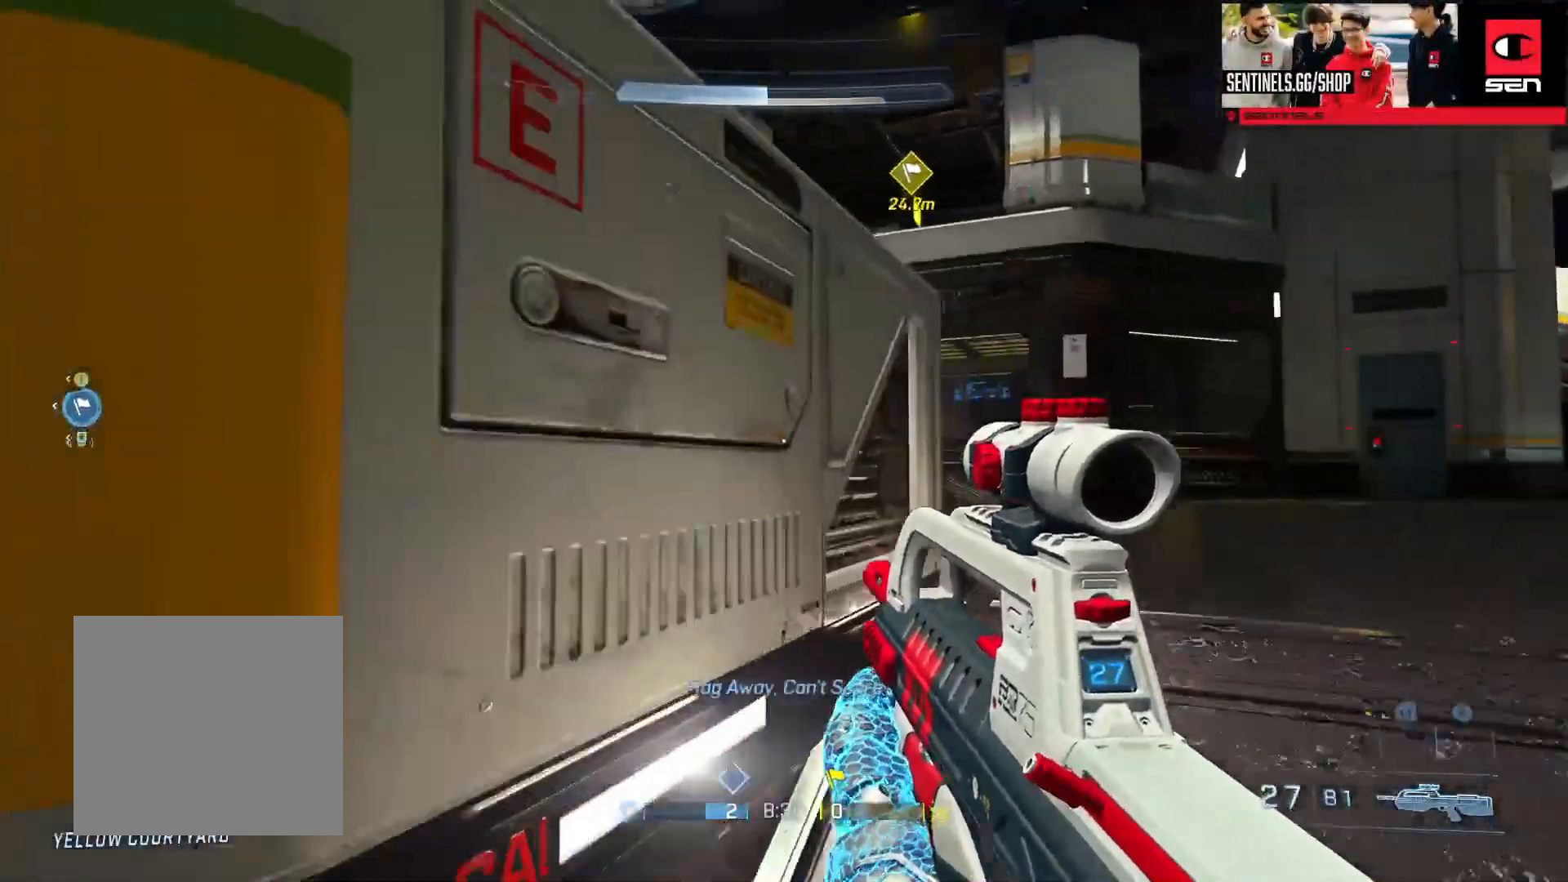
{"buttons": [], "left_stick": "right", "right_stick": "center", "events": [[100, "left_stick", "right"], [484, "right_stick", "center"]]}
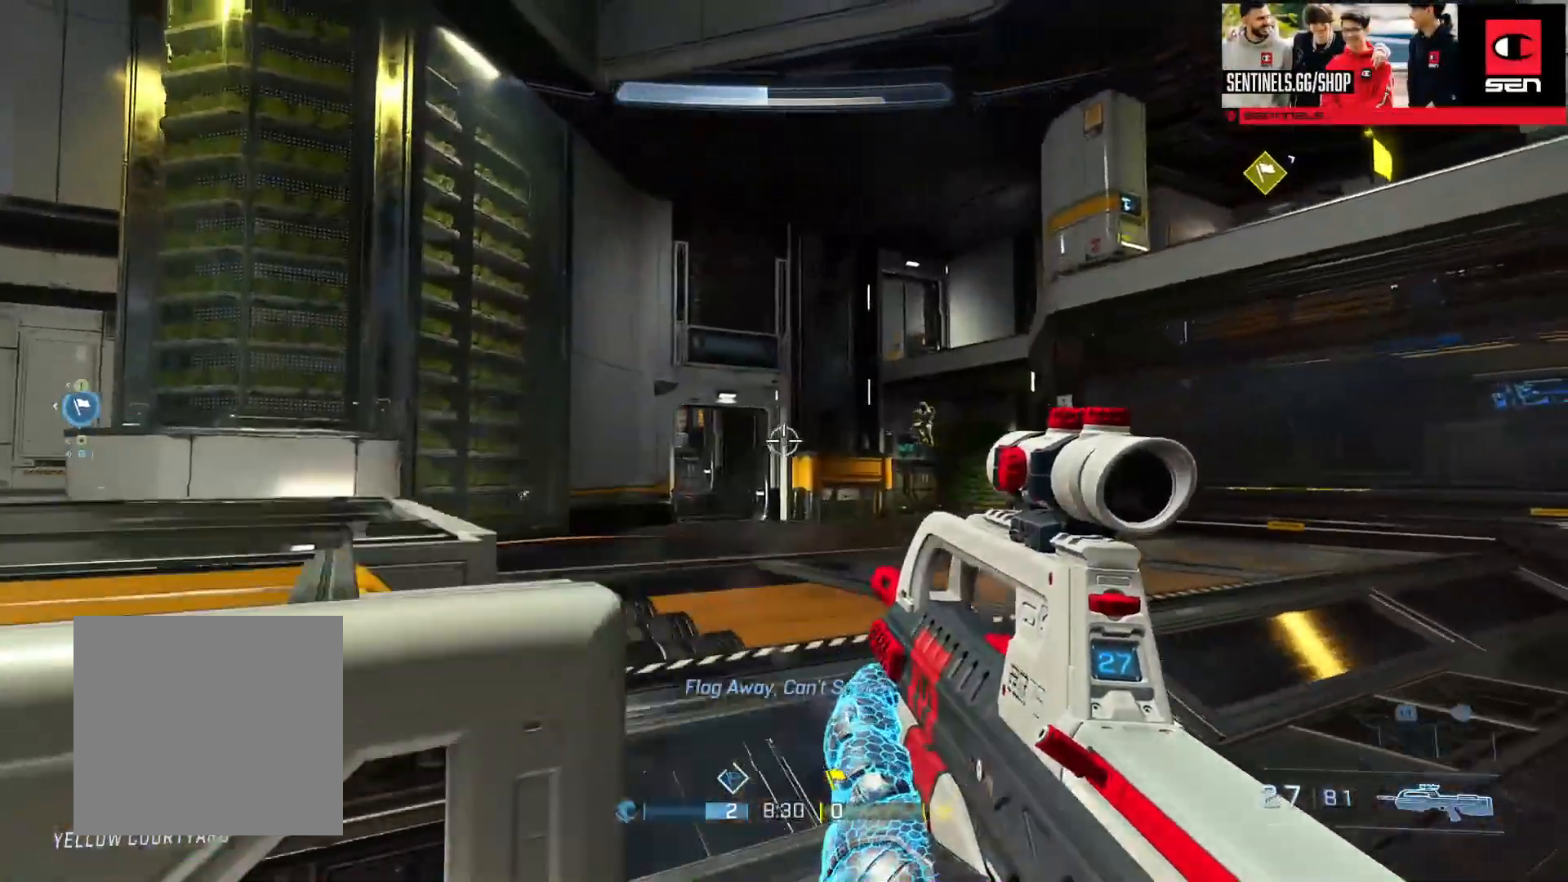
{"buttons": ["L3"], "left_stick": "left", "right_stick": "down-right", "events": [[17, "left_stick", "center"], [67, "left_stick", "left"], [117, "right_stick", "right"], [217, "R2", "down"], [267, "right_stick", "center"], [351, "R2", "up"], [484, "right_stick", "down-right"], [501, "L3", "down"]]}
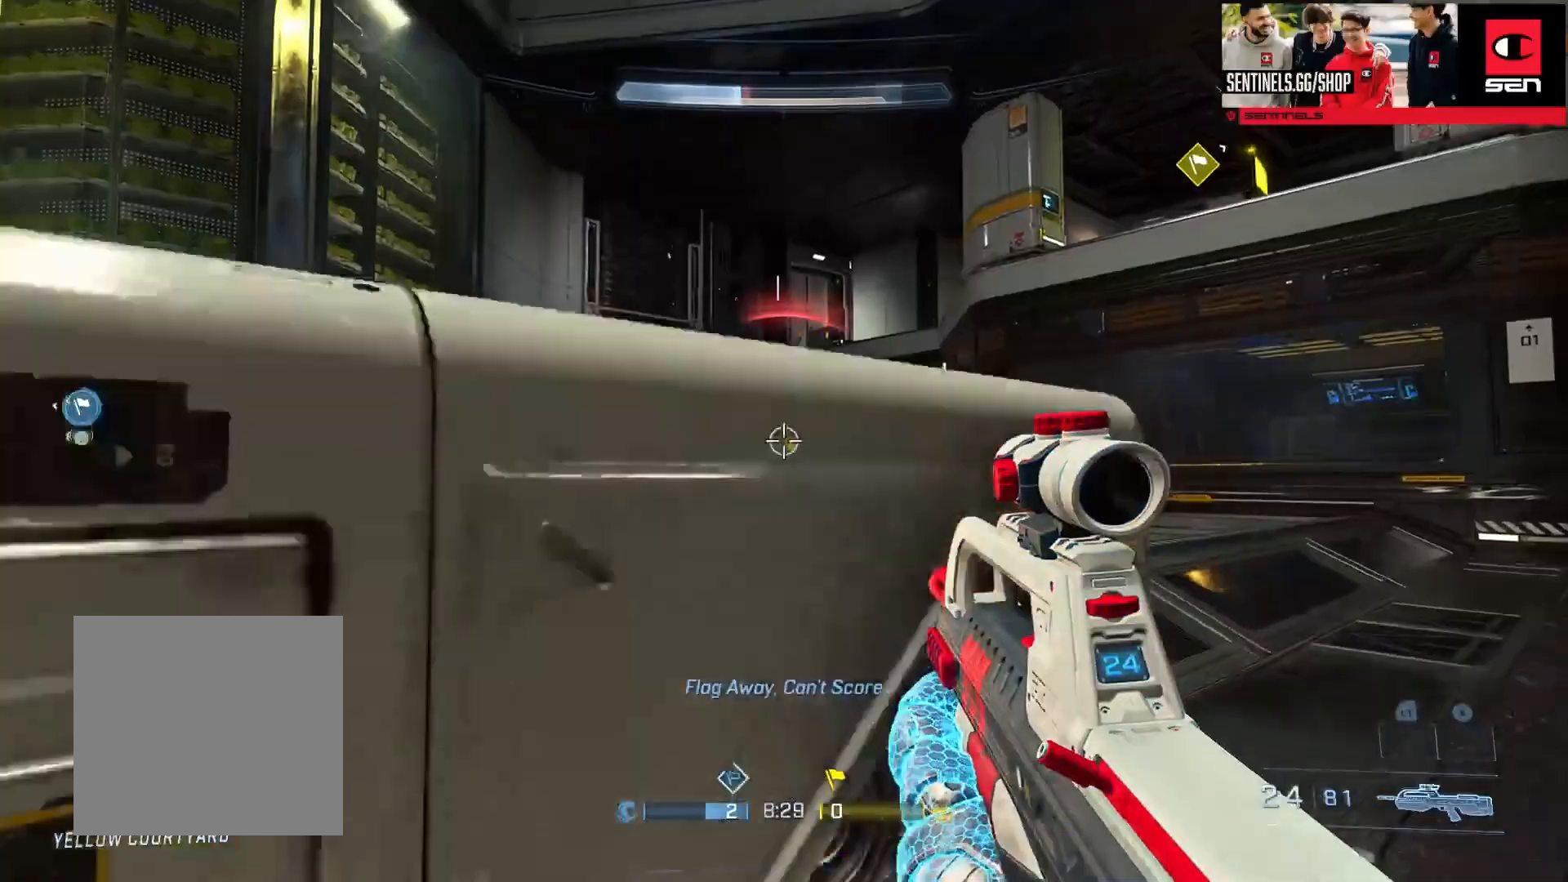
{"buttons": ["L3"], "left_stick": "up-left", "right_stick": "down", "events": [[217, "L3", "up"], [233, "left_stick", "center"], [333, "L1", "down"], [333, "left_stick", "up-left"], [384, "right_stick", "down"], [417, "L1", "up"], [417, "L3", "down"]]}
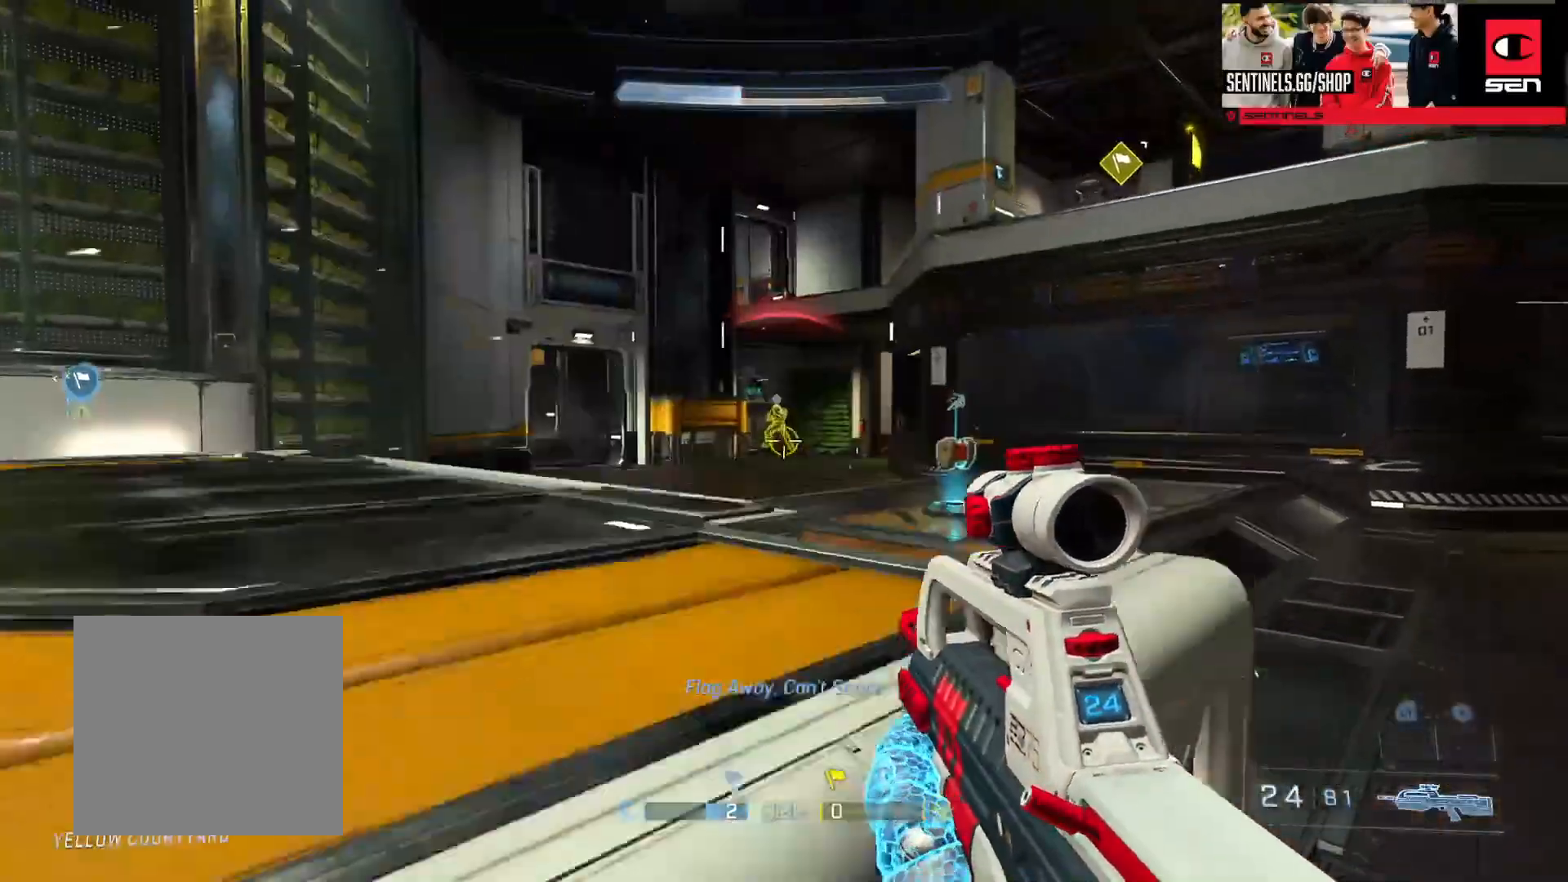
{"buttons": ["R2"], "left_stick": "right", "right_stick": "up-left", "events": [[67, "right_stick", "center"], [167, "right_stick", "right"], [184, "R2", "down"], [201, "left_stick", "left"], [217, "L3", "up"], [217, "right_stick", "up-left"], [351, "R2", "up"], [351, "right_stick", "center"], [367, "left_stick", "right"], [467, "R2", "down"], [501, "right_stick", "up-left"]]}
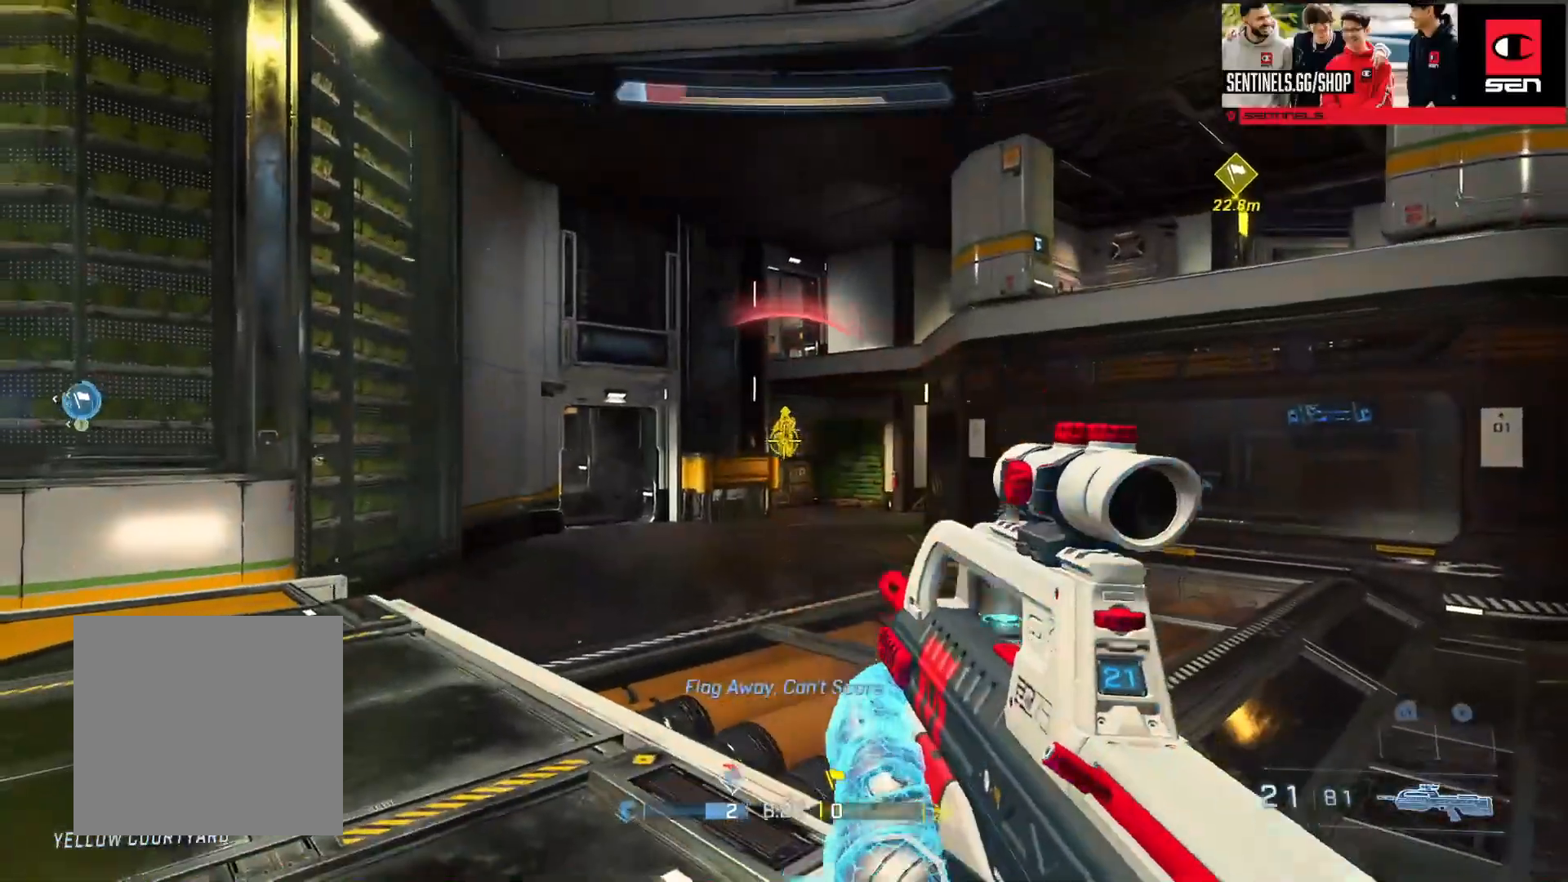
{"buttons": [], "left_stick": "right", "right_stick": "center", "events": [[150, "left_stick", "down-right"], [167, "L3", "down"], [167, "right_stick", "center"], [233, "R2", "up"], [317, "left_stick", "down-left"], [350, "L3", "up"], [384, "left_stick", "center"], [434, "left_stick", "right"]]}
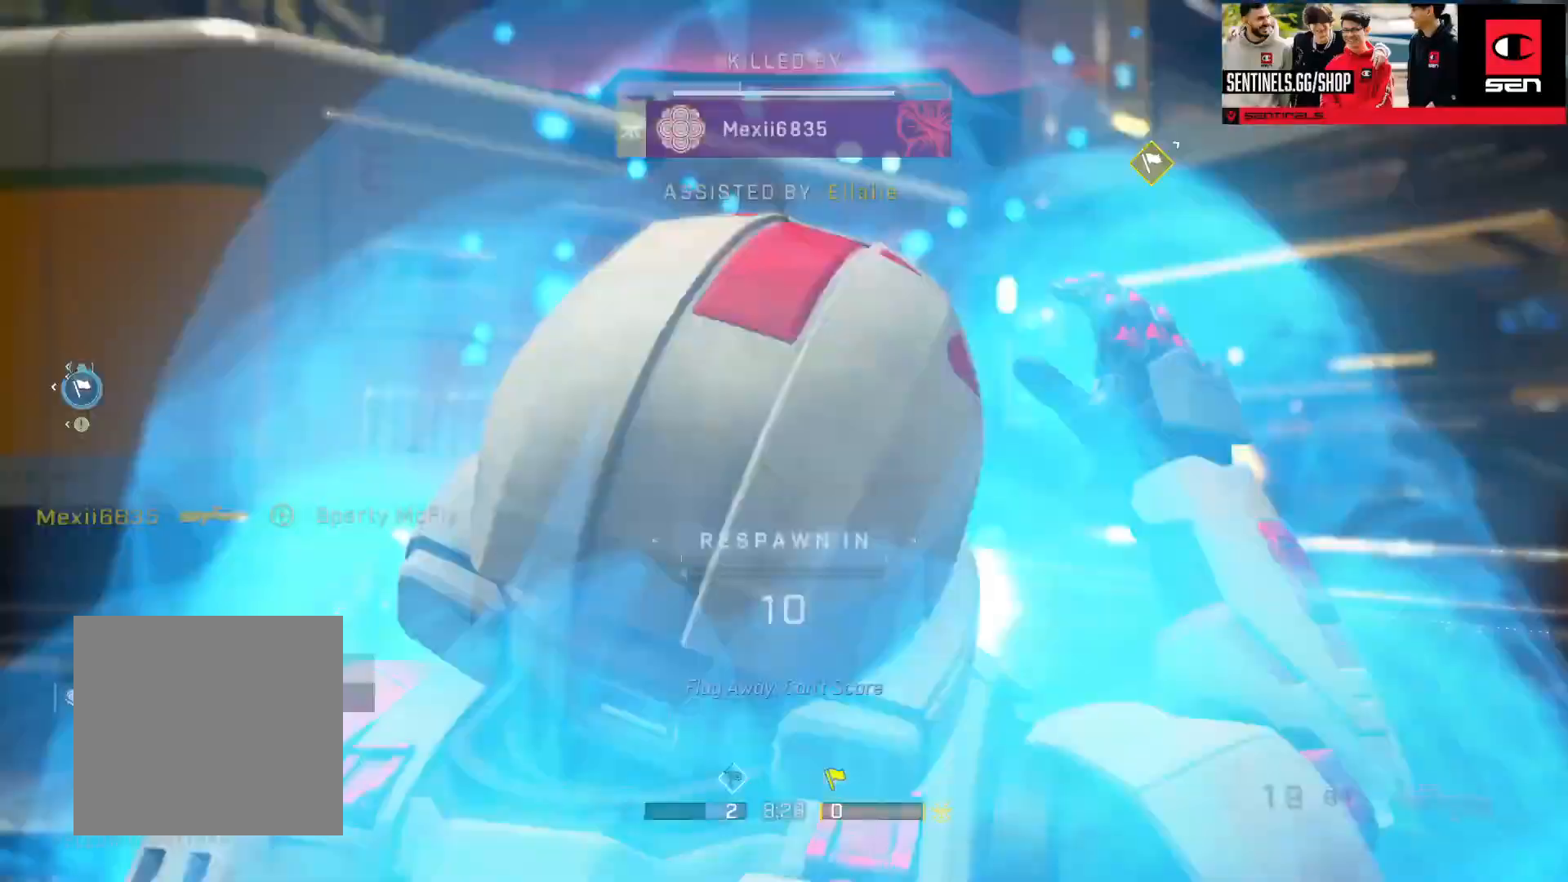
{"buttons": ["R1", "R2"], "left_stick": "center", "right_stick": "center", "events": [[134, "left_stick", "center"], [251, "R1", "down"], [251, "R2", "down"], [351, "R1", "up"], [351, "R2", "up"], [417, "R1", "down"], [417, "R2", "down"]]}
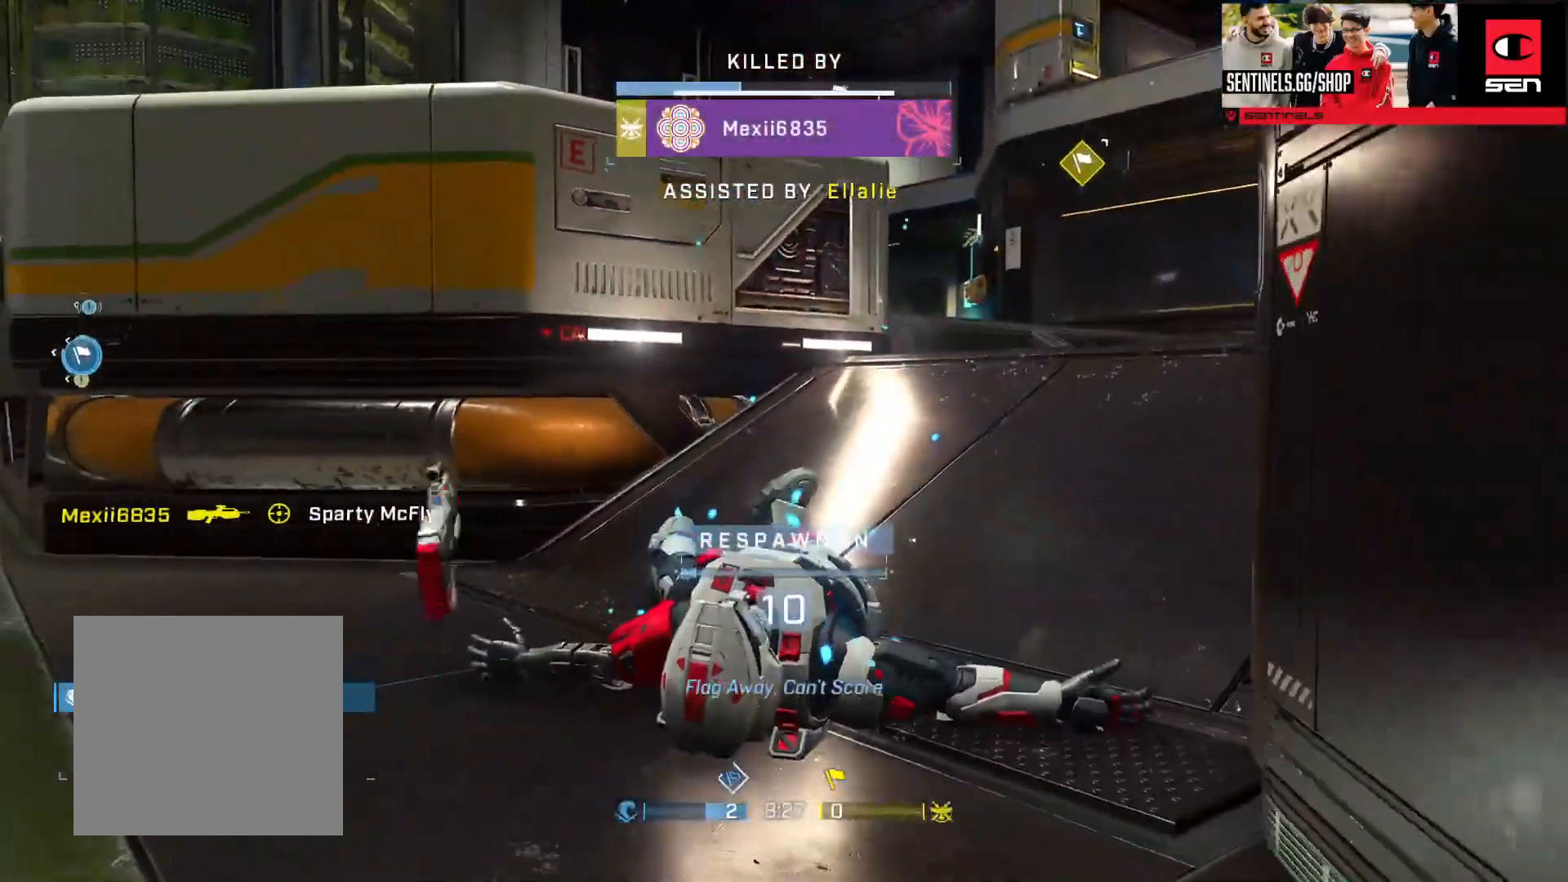
{"buttons": ["R1", "R2"], "left_stick": "center", "right_stick": "center", "events": [[16, "R1", "up"], [16, "R2", "up"], [117, "R1", "down"], [117, "R2", "down"], [167, "R1", "up"], [167, "R2", "up"], [233, "R1", "down"], [317, "R1", "up"], [450, "R1", "down"], [450, "R2", "down"]]}
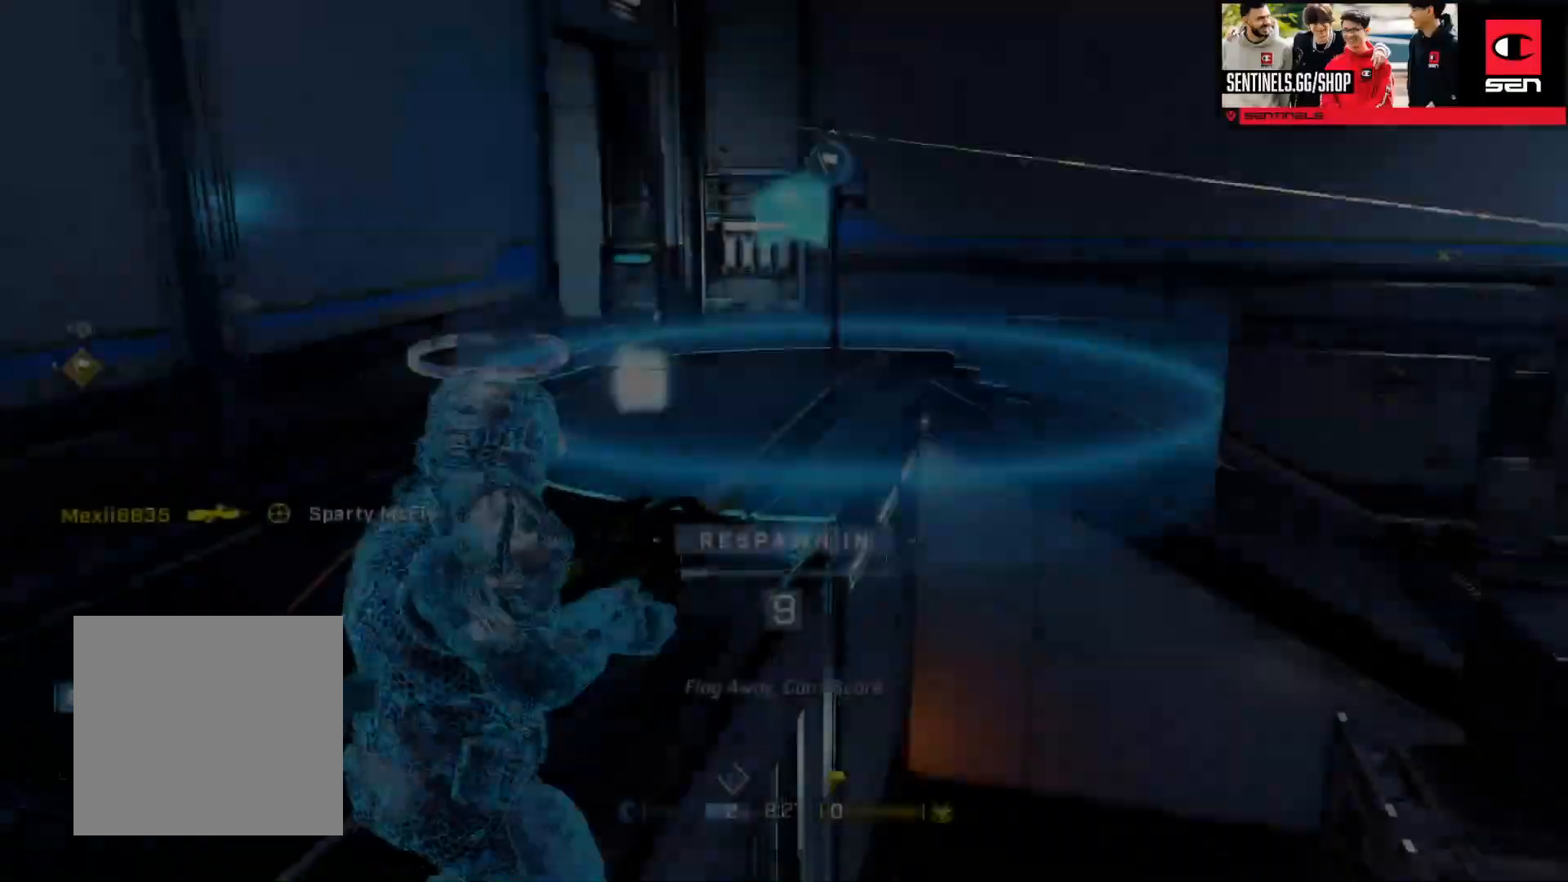
{"buttons": [], "left_stick": "center", "right_stick": "center"}
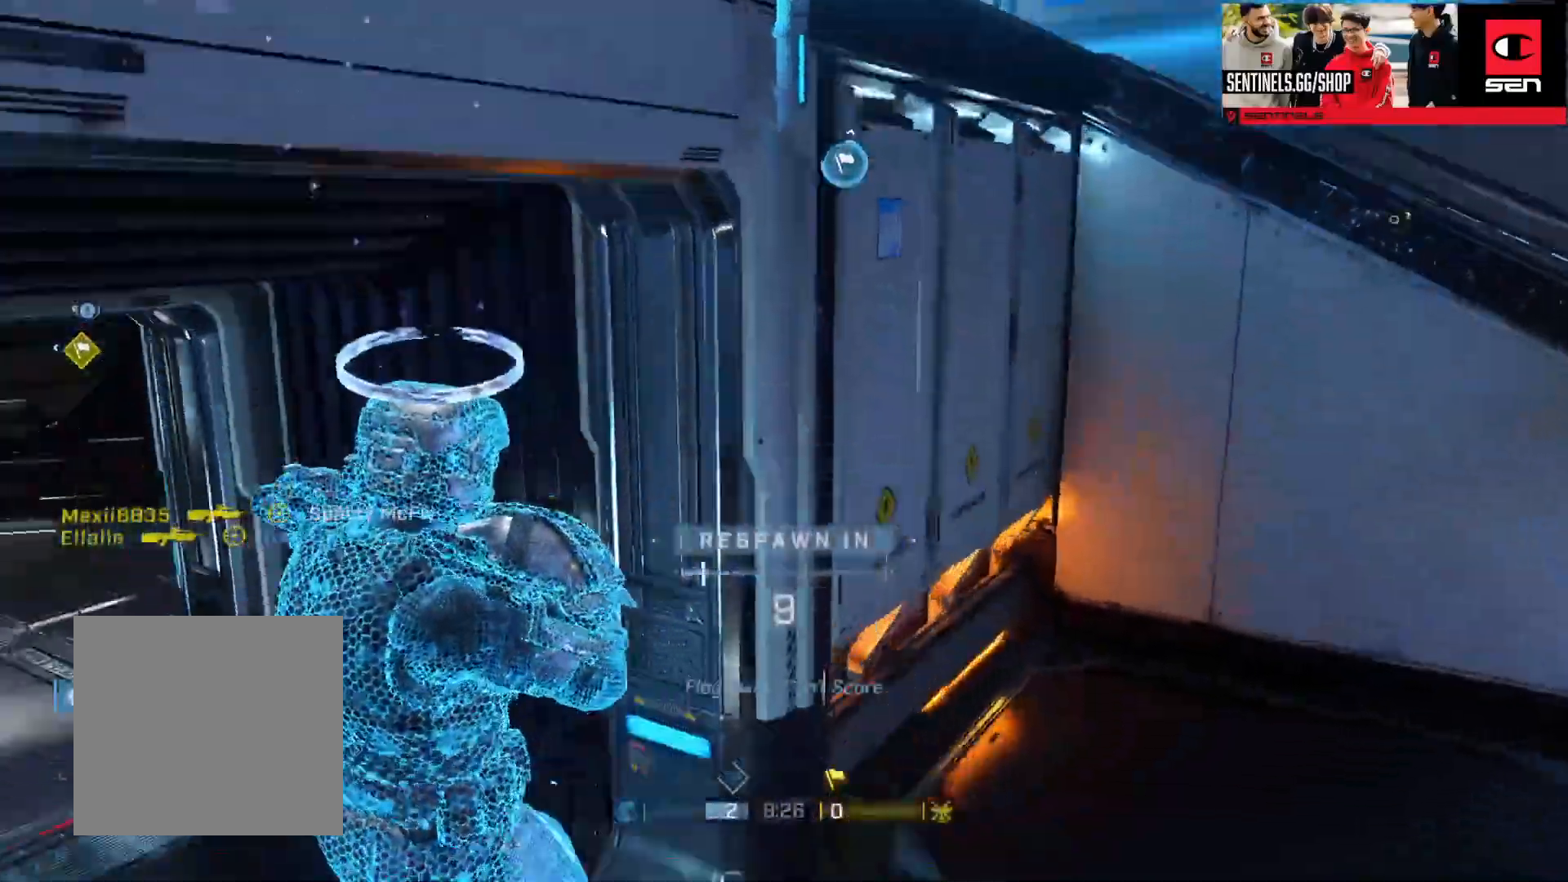
{"buttons": [], "left_stick": "center", "right_stick": "center", "events": [[50, "R1", "down"], [50, "R2", "down"], [117, "R2", "up"], [167, "R1", "up"]]}
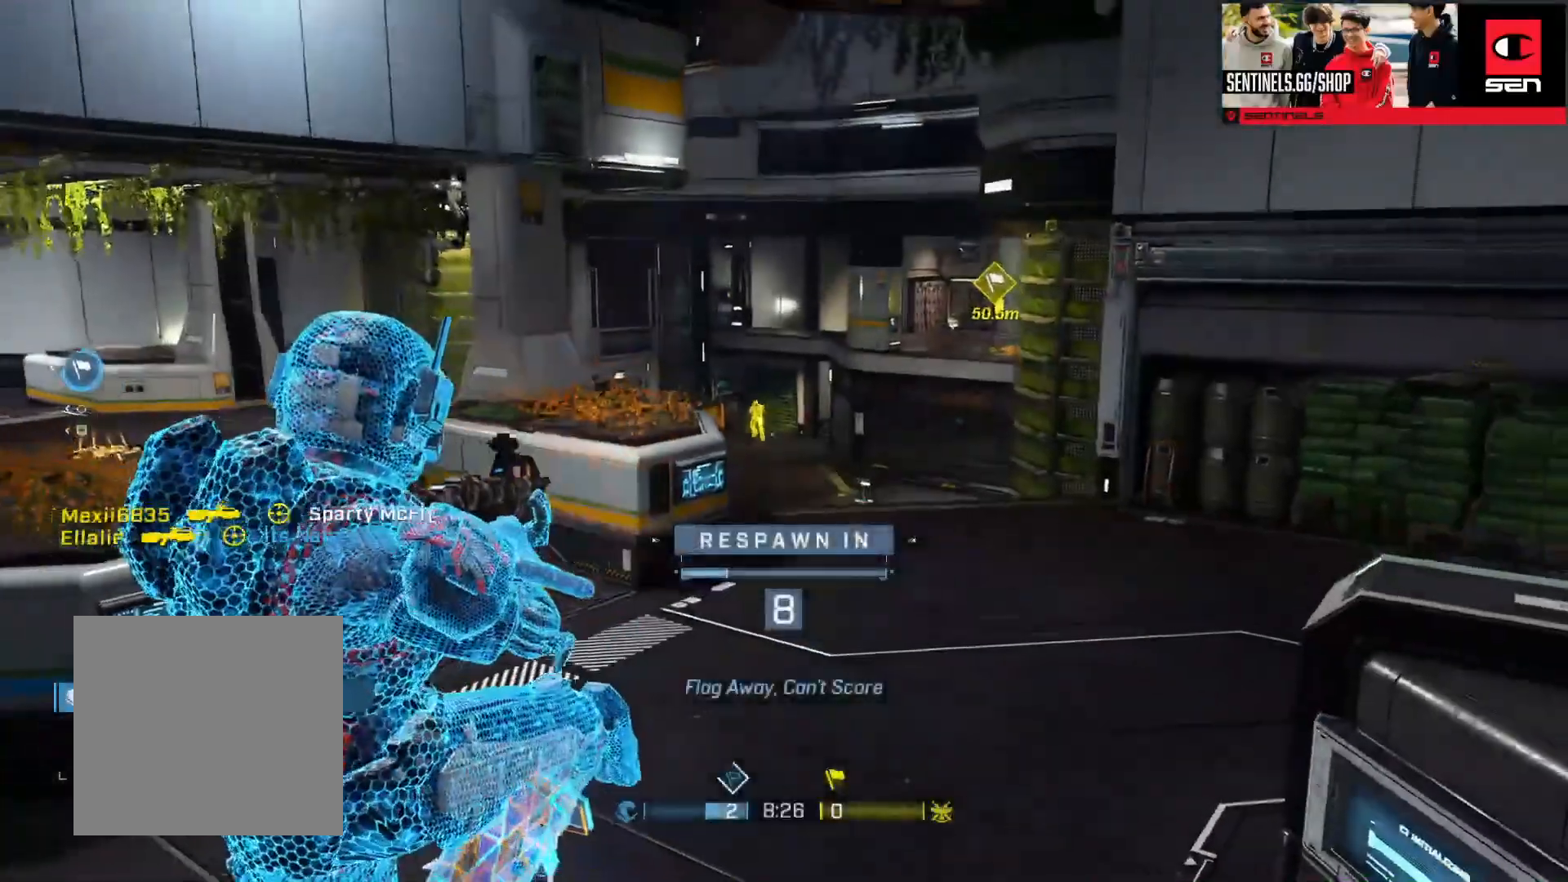
{"buttons": [], "left_stick": "center", "right_stick": "center", "events": []}
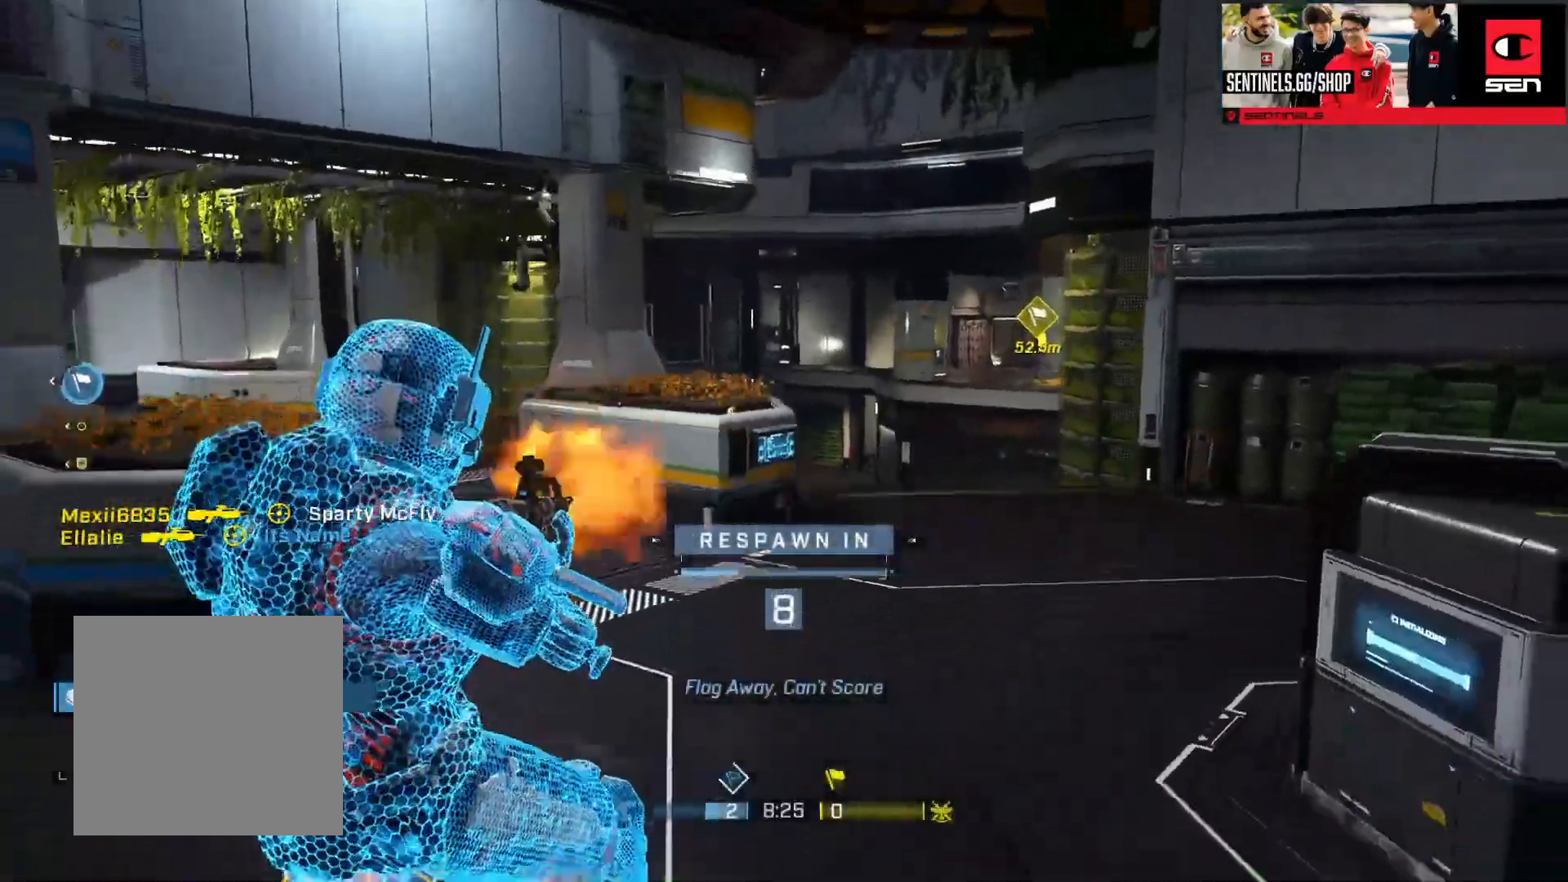
{"buttons": [], "left_stick": "center", "right_stick": "center", "events": []}
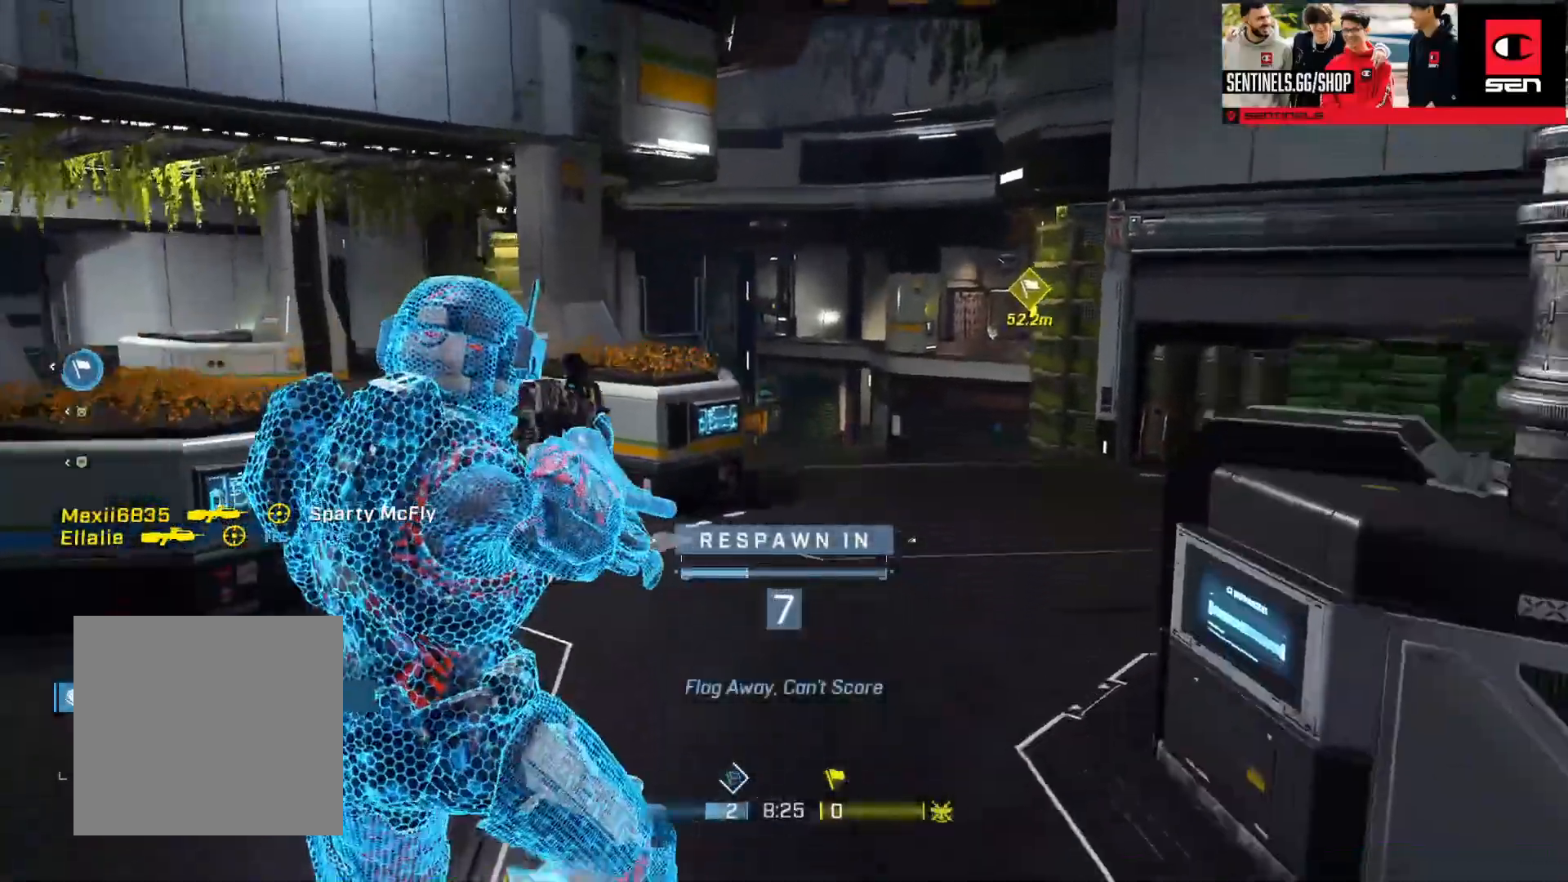
{"buttons": [], "left_stick": "center", "right_stick": "center", "events": []}
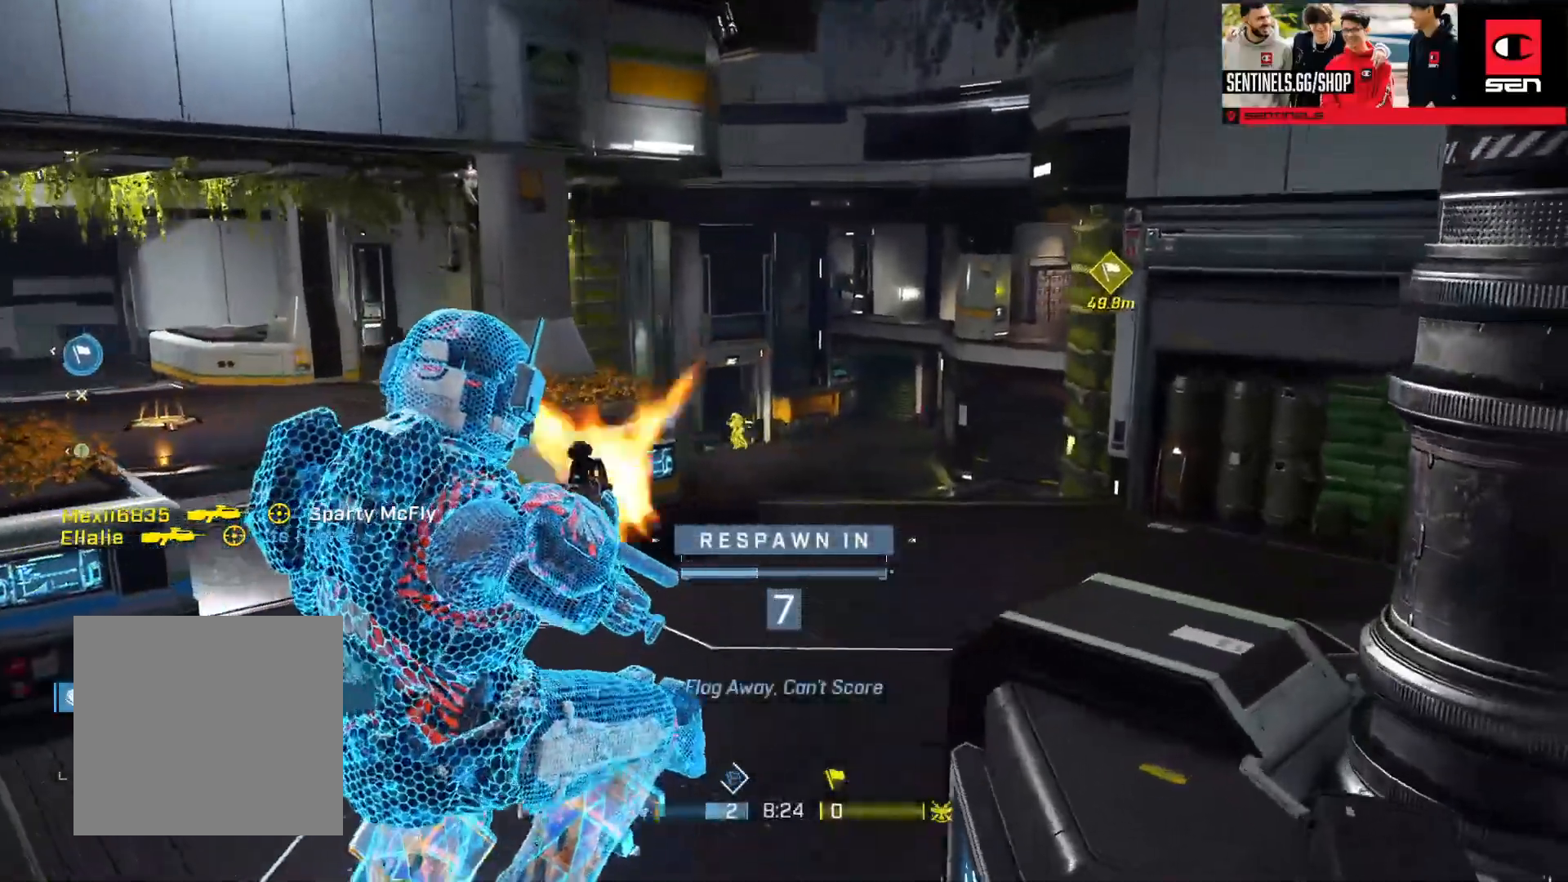
{"buttons": [], "left_stick": "center", "right_stick": "center", "events": []}
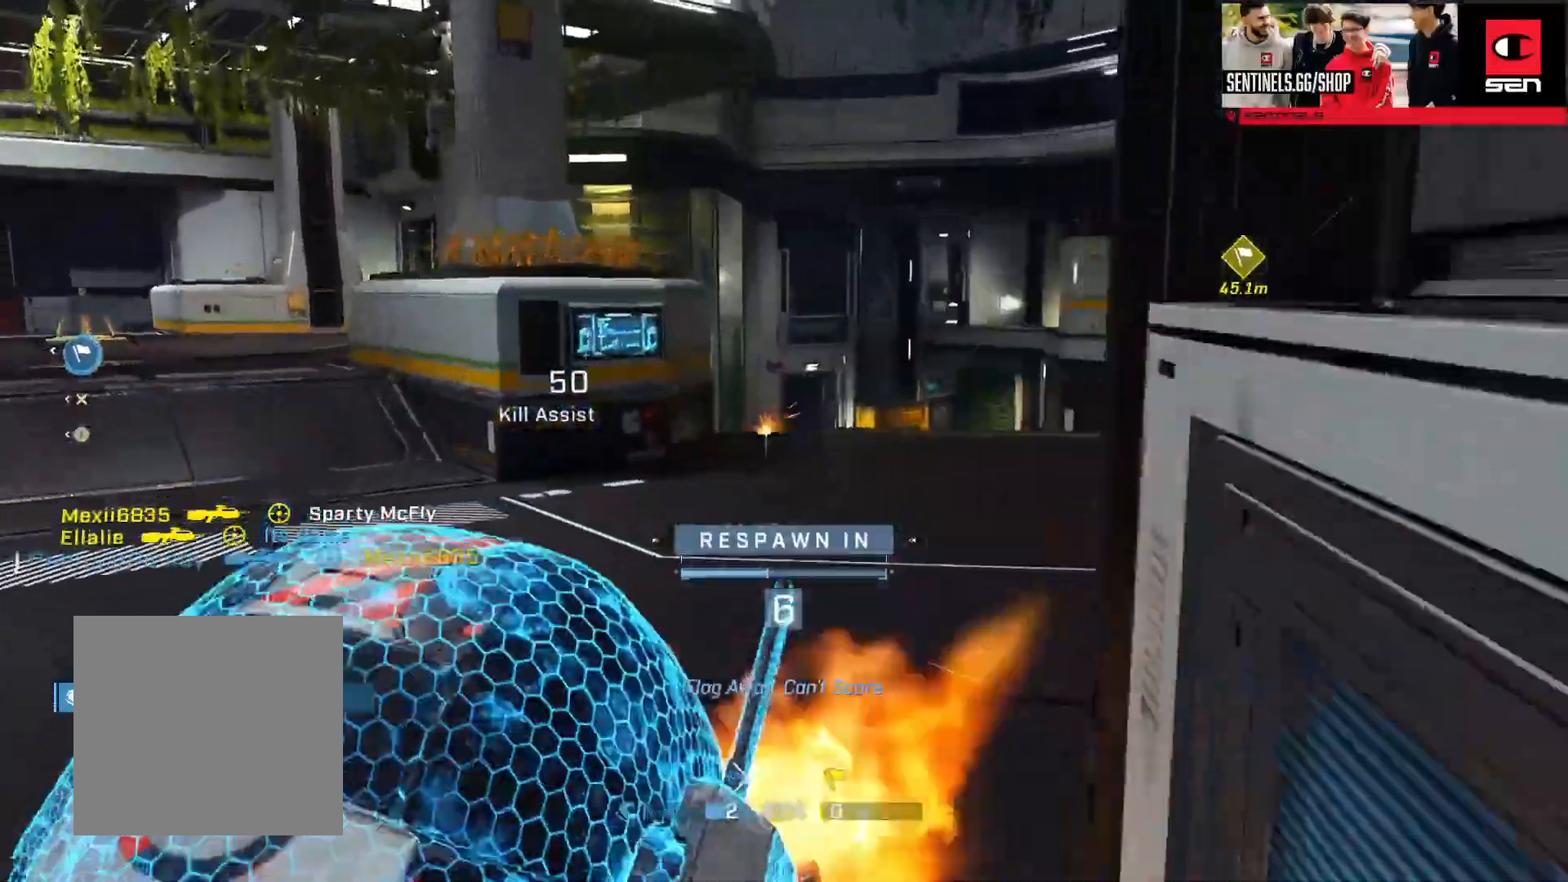
{"buttons": [], "left_stick": "center", "right_stick": "center"}
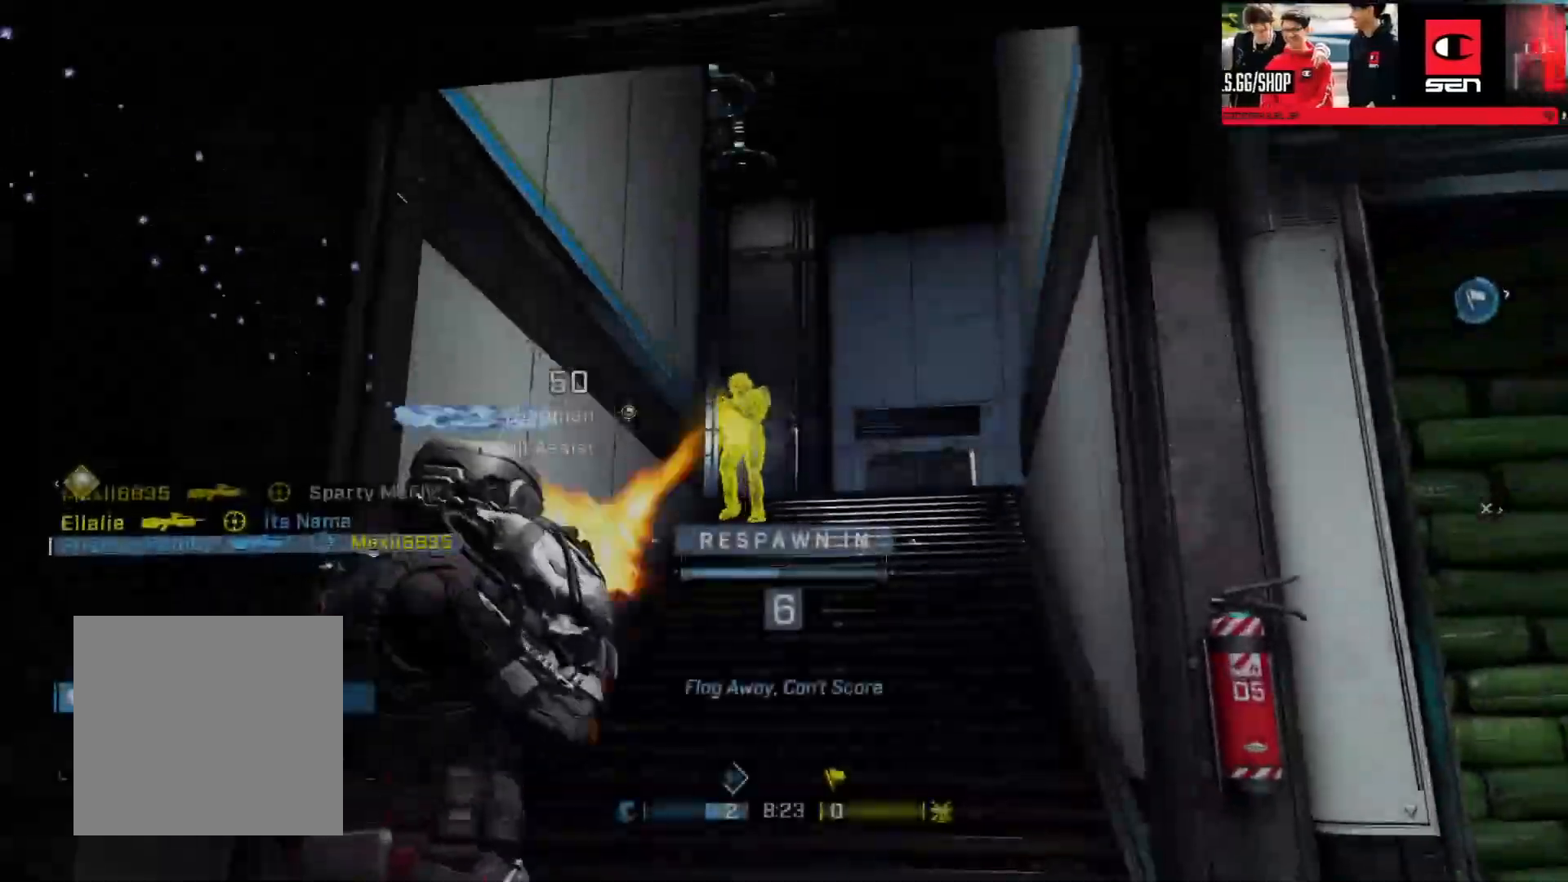
{"buttons": [], "left_stick": "center", "right_stick": "center", "events": []}
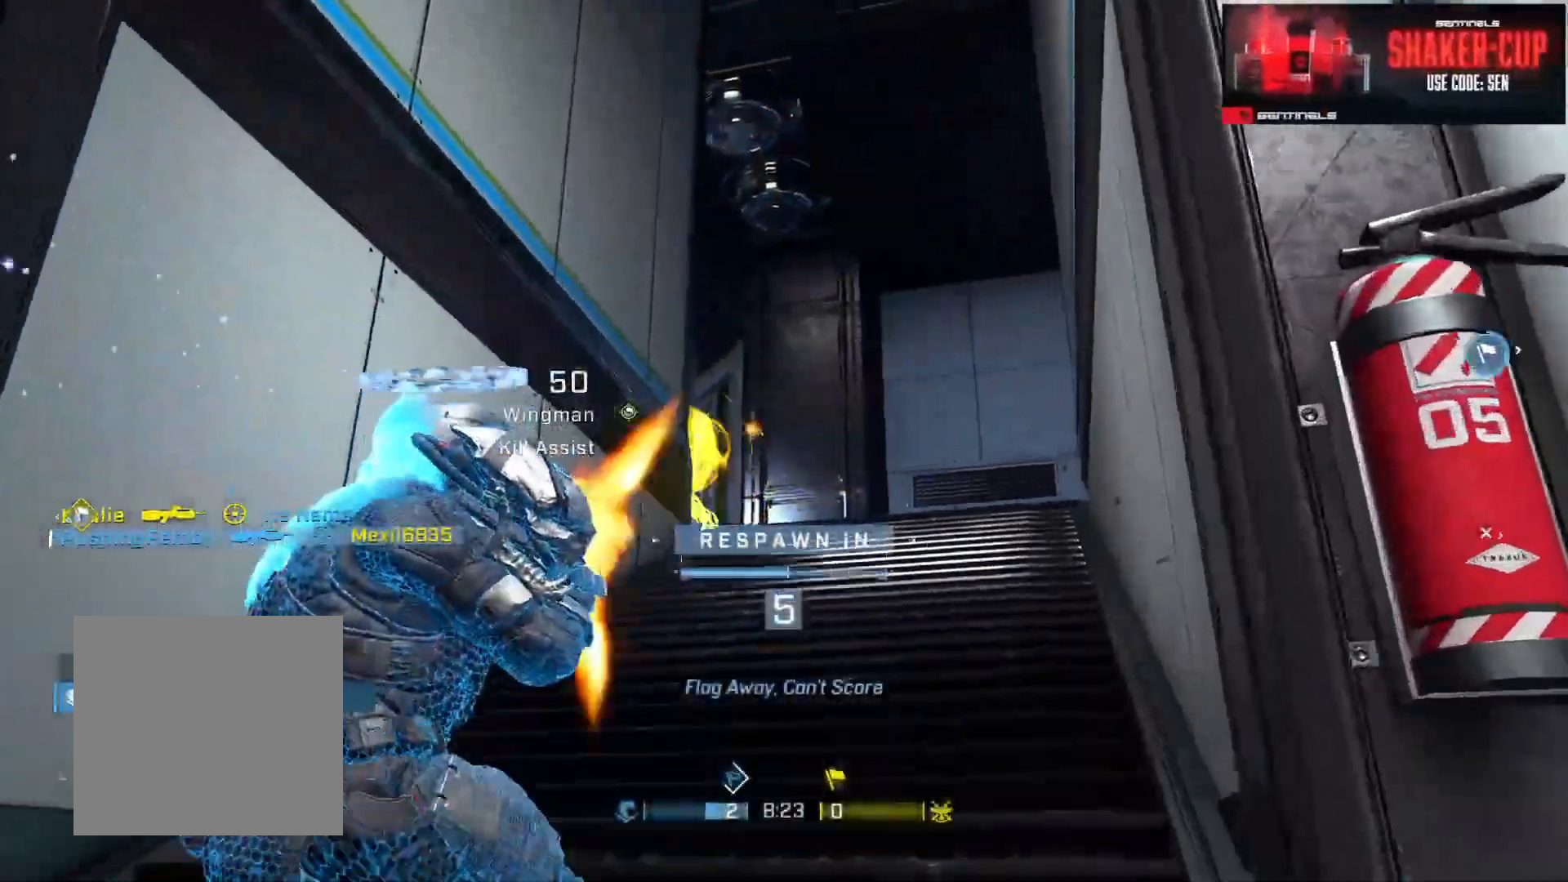
{"buttons": [], "left_stick": "center", "right_stick": "center", "events": []}
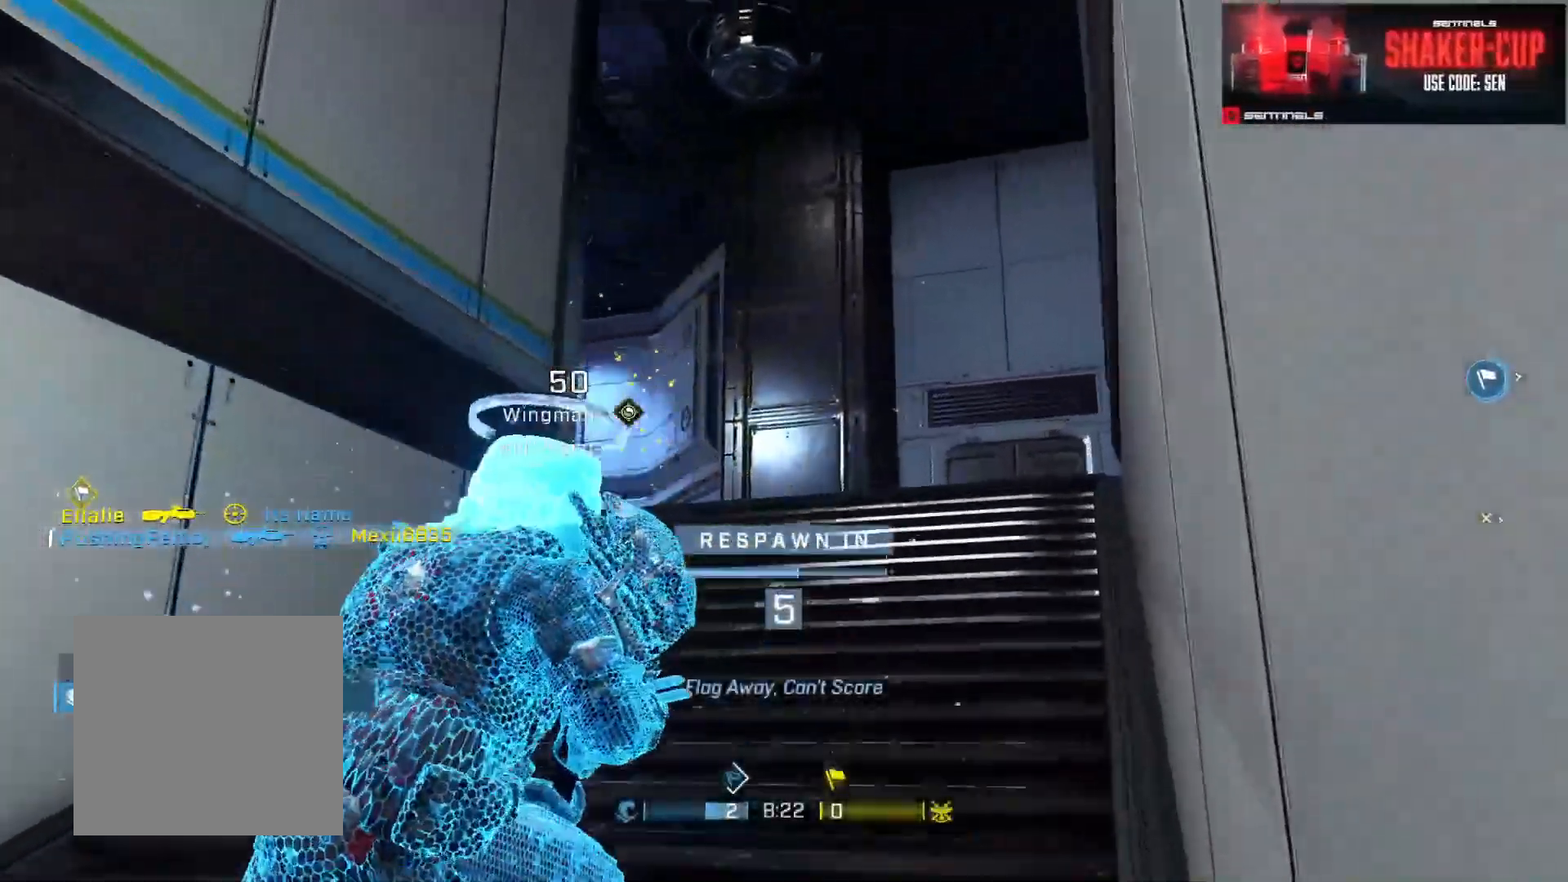
{"buttons": [], "left_stick": "center", "right_stick": "center", "events": []}
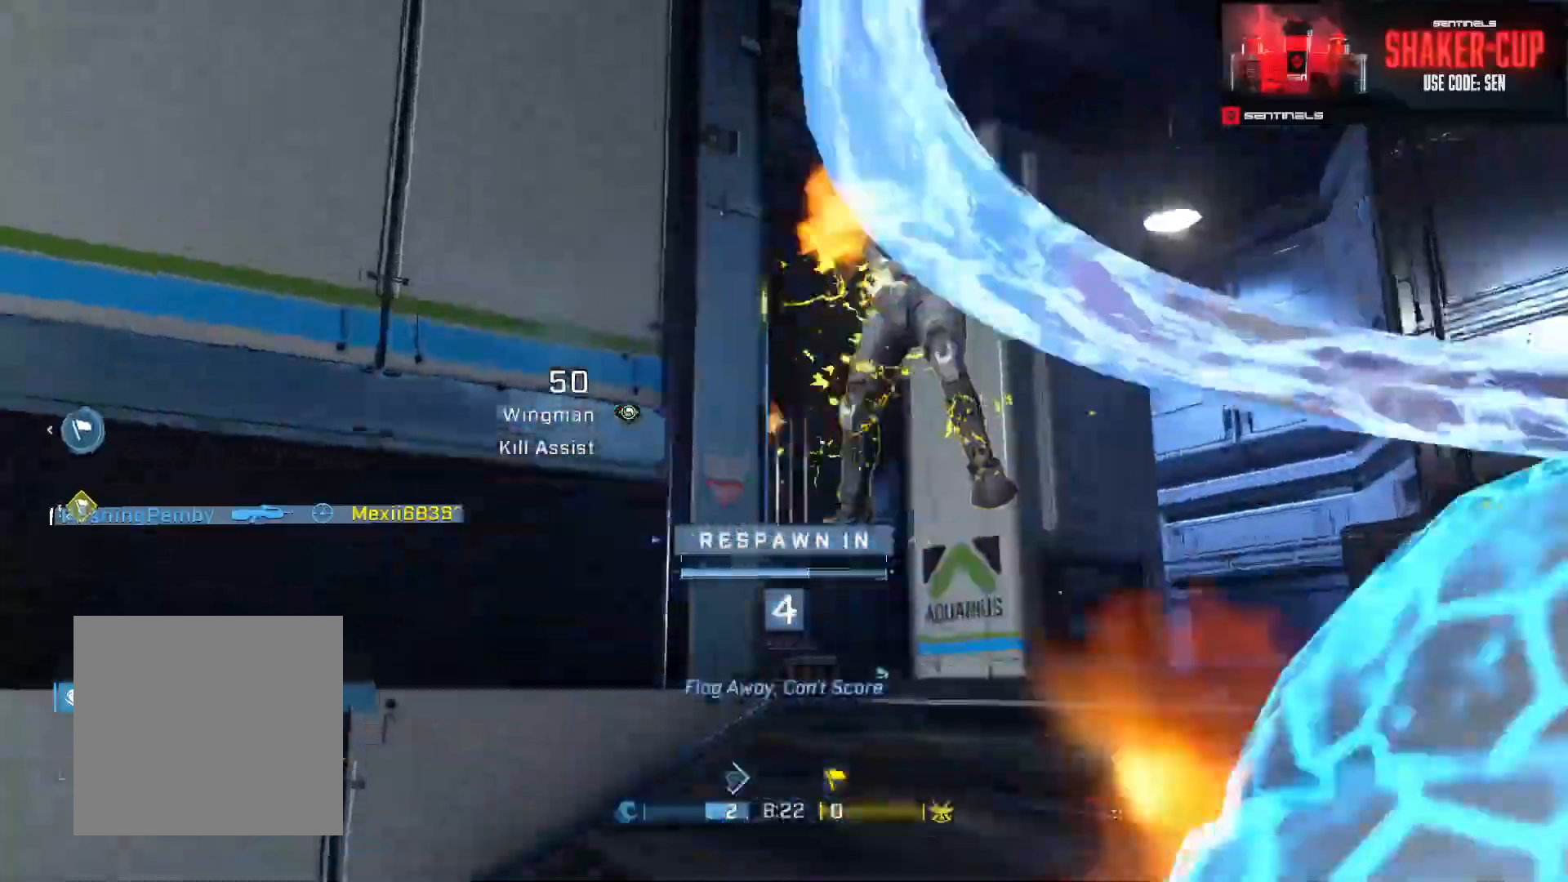
{"buttons": [], "left_stick": "center", "right_stick": "center", "events": []}
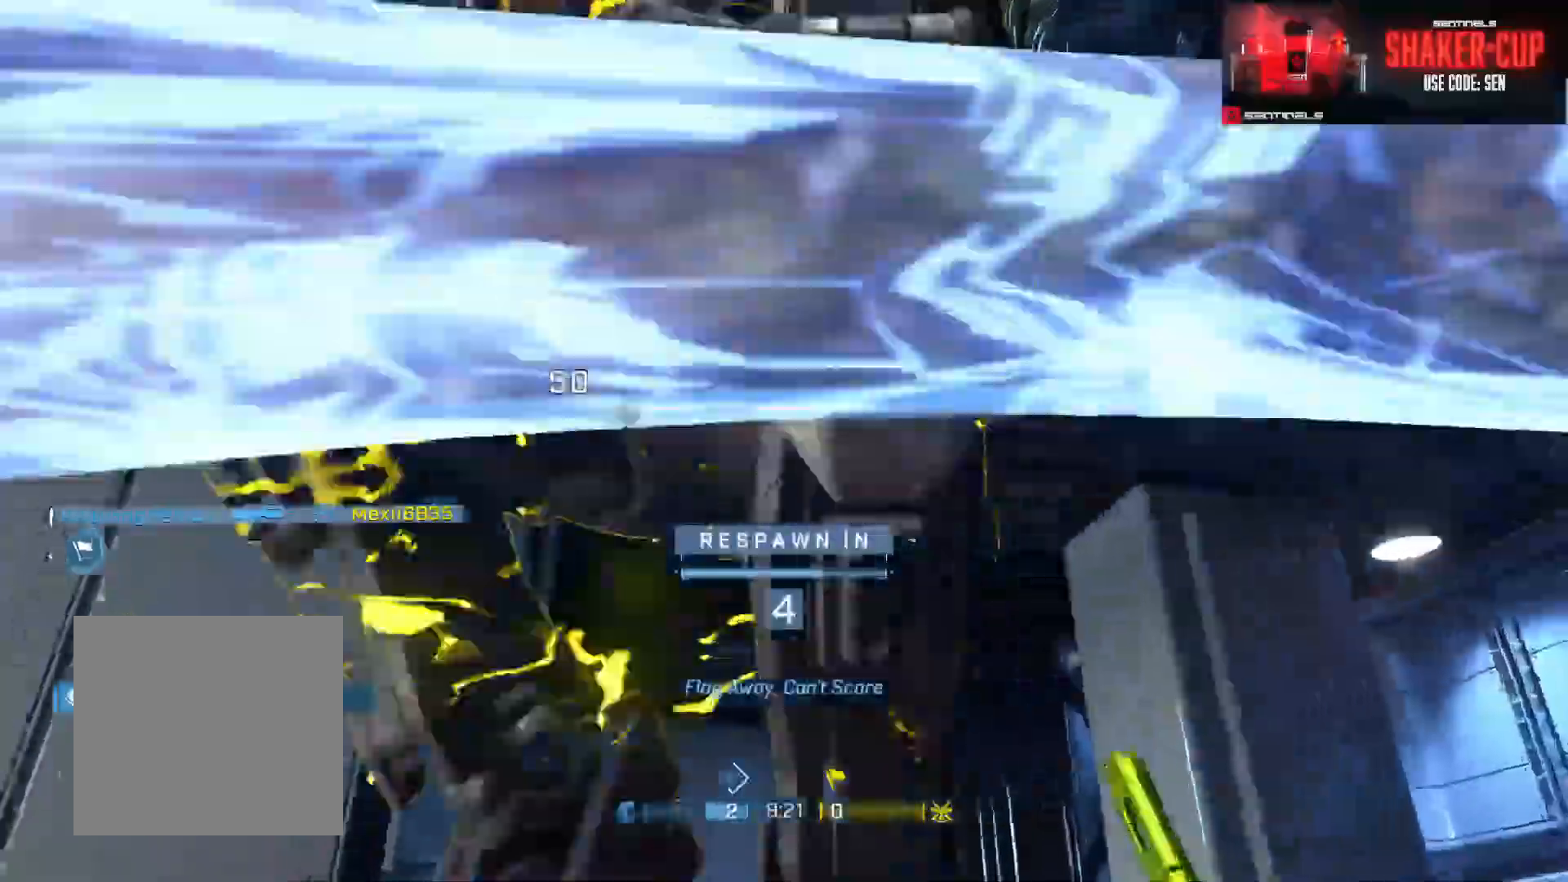
{"buttons": [], "left_stick": "center", "right_stick": "center"}